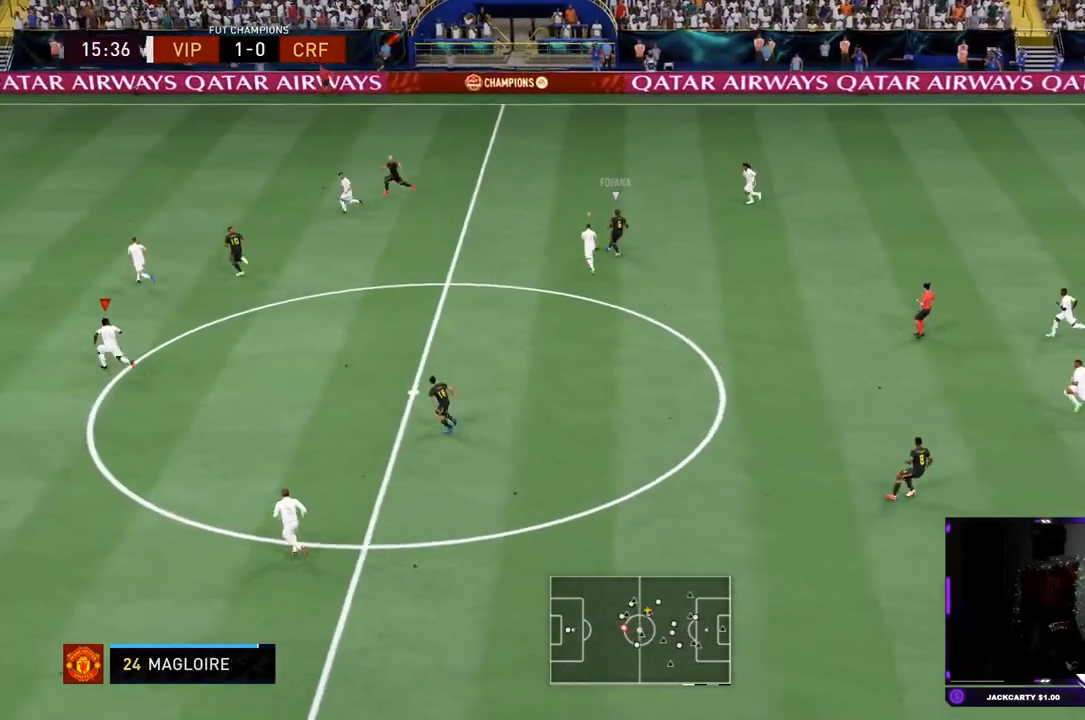
Gameplay with a controller (PlayStation layout); each line is a JSON object with the inputs held at the frame after it. "events" lists button and stick changes between this image and that frame as [ms after this image, input, new state], when the widget could be followed in between. Not read: L3 R3.
{"buttons": ["R2"], "left_stick": "left", "right_stick": "center", "events": []}
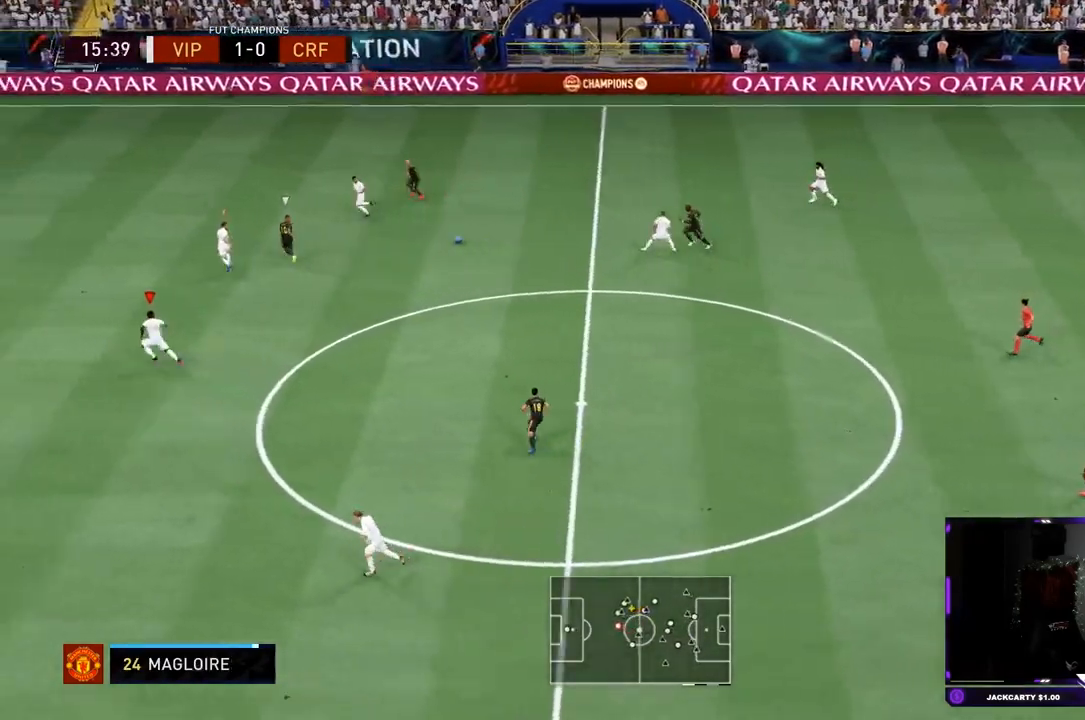
{"buttons": ["R2"], "left_stick": "left", "right_stick": "center", "events": []}
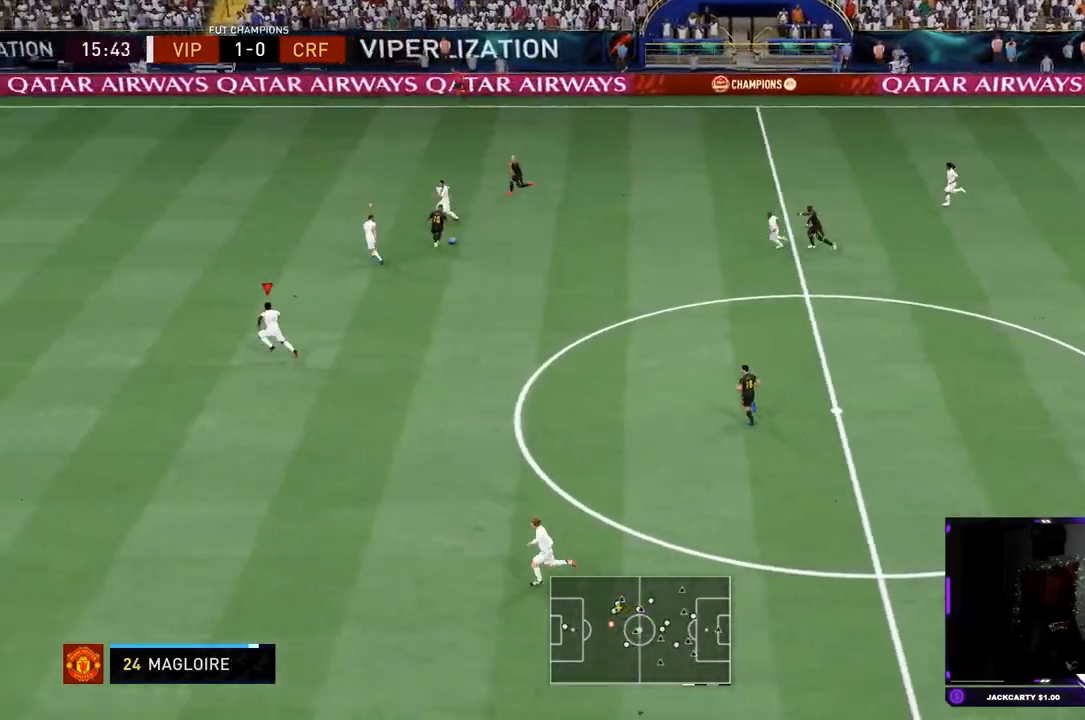
{"buttons": ["L2", "R2"], "left_stick": "down-left", "right_stick": "center", "events": [[134, "R2", "up"], [150, "L2", "down"], [184, "R2", "down"], [384, "left_stick", "down-left"]]}
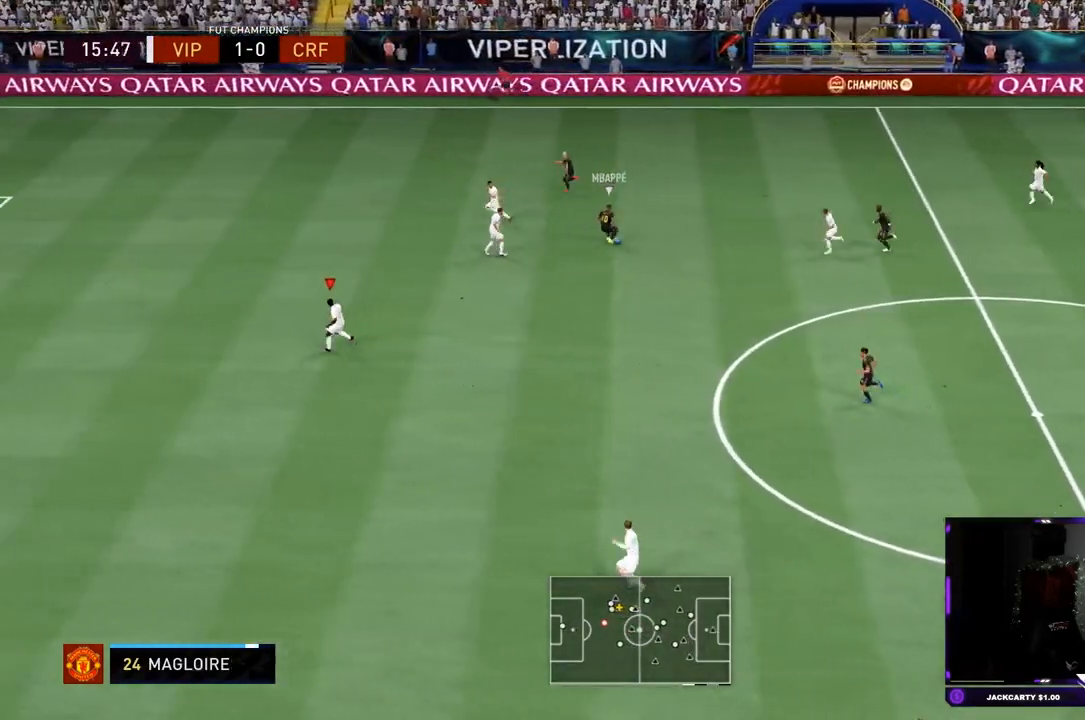
{"buttons": ["L2", "R2"], "left_stick": "down-right", "right_stick": "center", "events": [[83, "left_stick", "down"], [350, "left_stick", "down-right"], [434, "R2", "up"], [500, "R2", "down"]]}
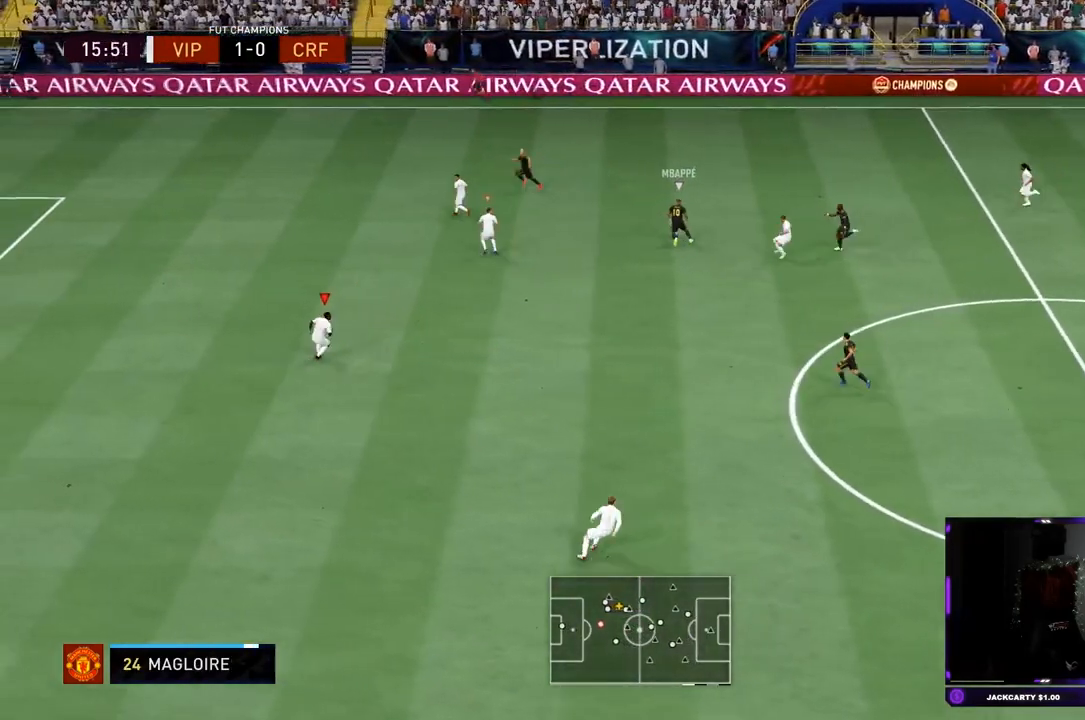
{"buttons": ["L2", "R2"], "left_stick": "up-left", "right_stick": "center", "events": [[100, "left_stick", "right"], [201, "left_stick", "up-right"], [367, "left_stick", "up-left"]]}
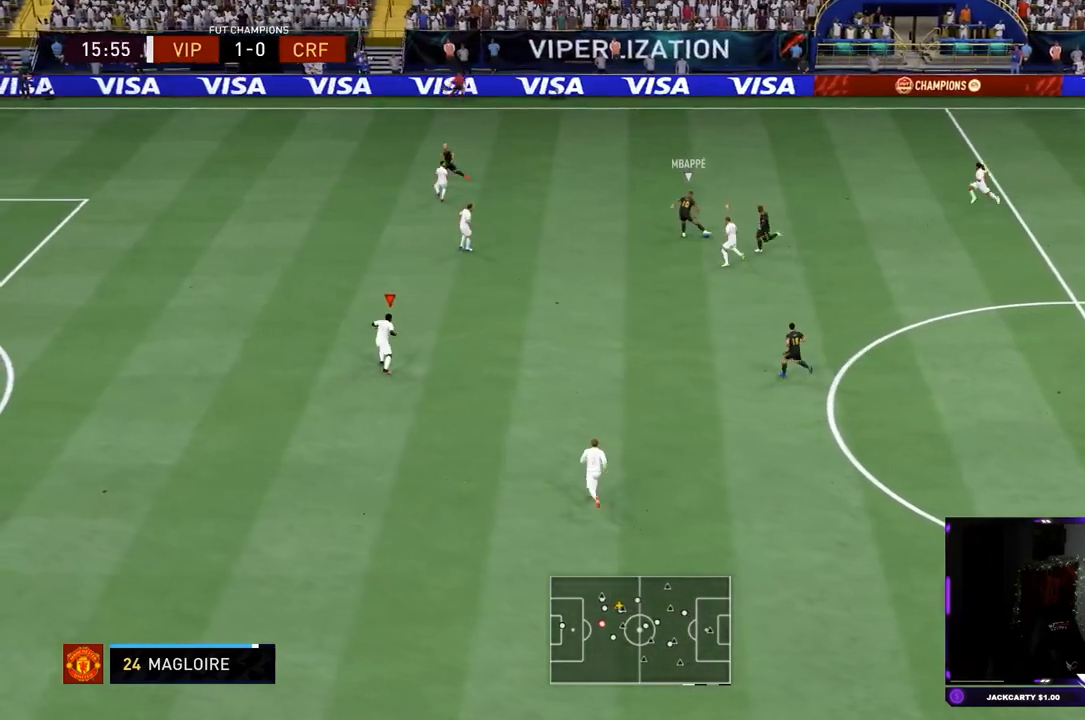
{"buttons": ["L2", "R2"], "left_stick": "up-left", "right_stick": "center", "events": []}
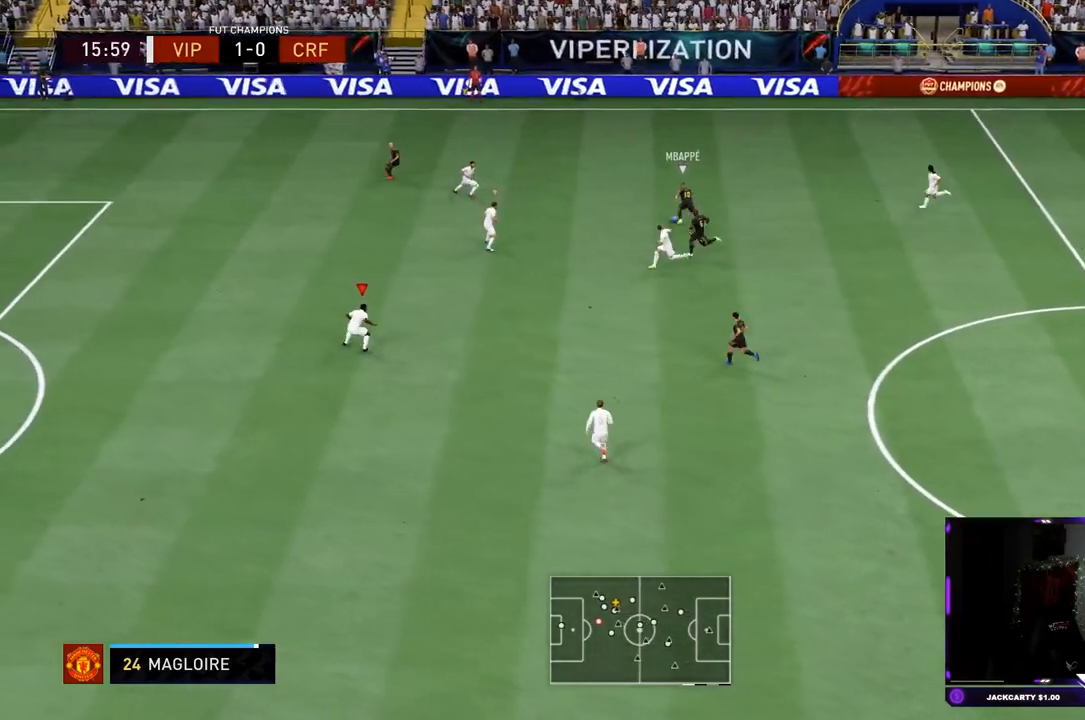
{"buttons": ["L2", "R2"], "left_stick": "up-left", "right_stick": "center", "events": [[317, "R2", "up"], [401, "R2", "down"]]}
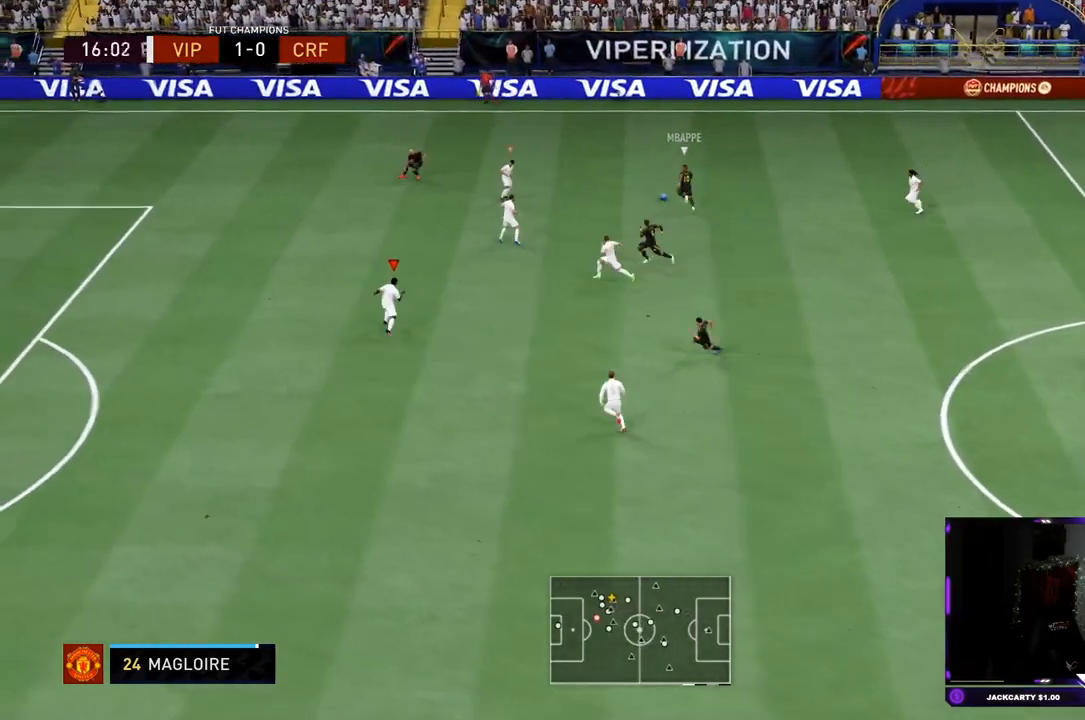
{"buttons": ["L2", "R2"], "left_stick": "up", "right_stick": "center", "events": [[300, "left_stick", "up"]]}
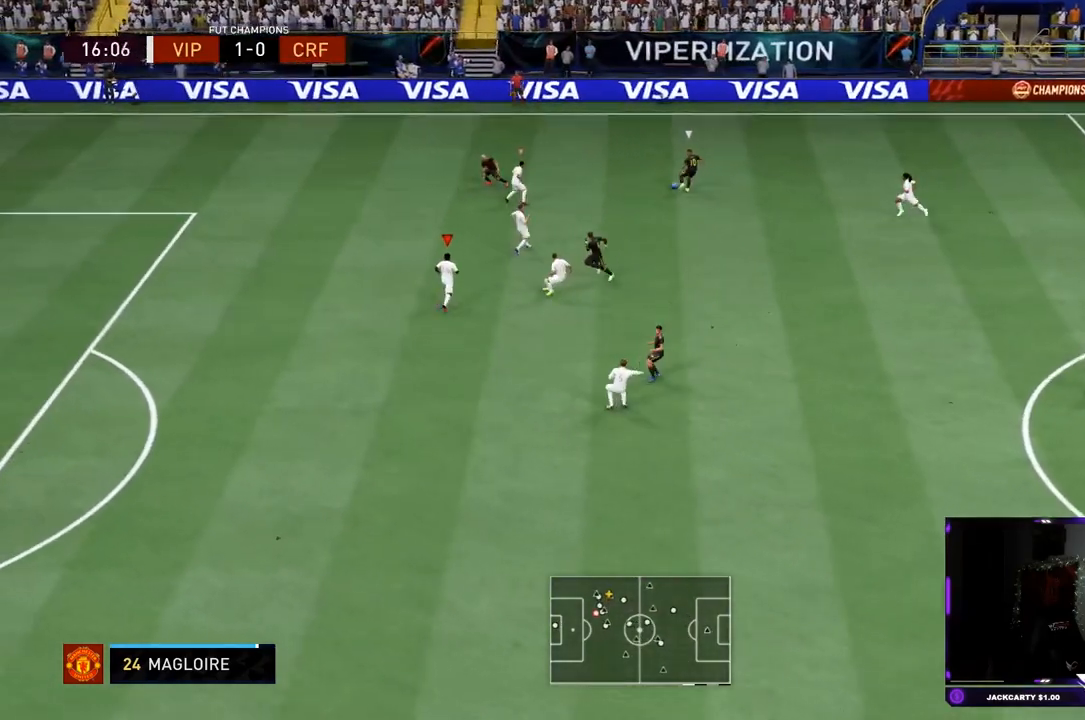
{"buttons": ["L2", "R2"], "left_stick": "up-left", "right_stick": "center", "events": [[117, "left_stick", "up-left"]]}
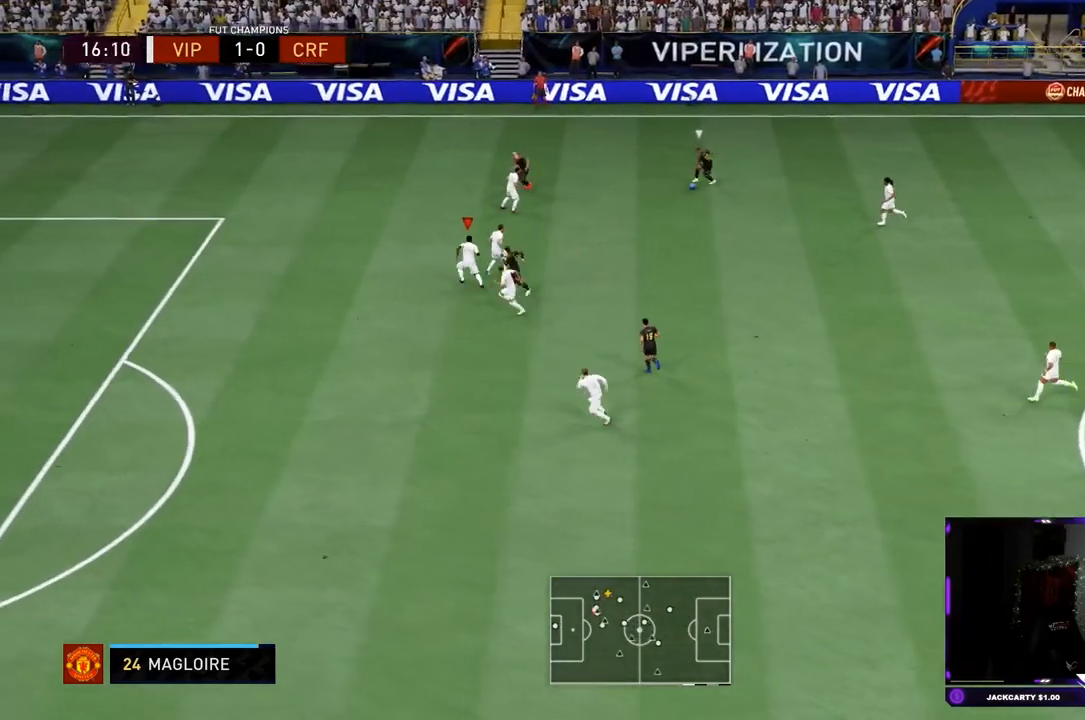
{"buttons": ["L2", "R2"], "left_stick": "down", "right_stick": "center", "events": [[100, "R2", "up"], [217, "R2", "down"], [250, "left_stick", "down-left"], [384, "left_stick", "down"]]}
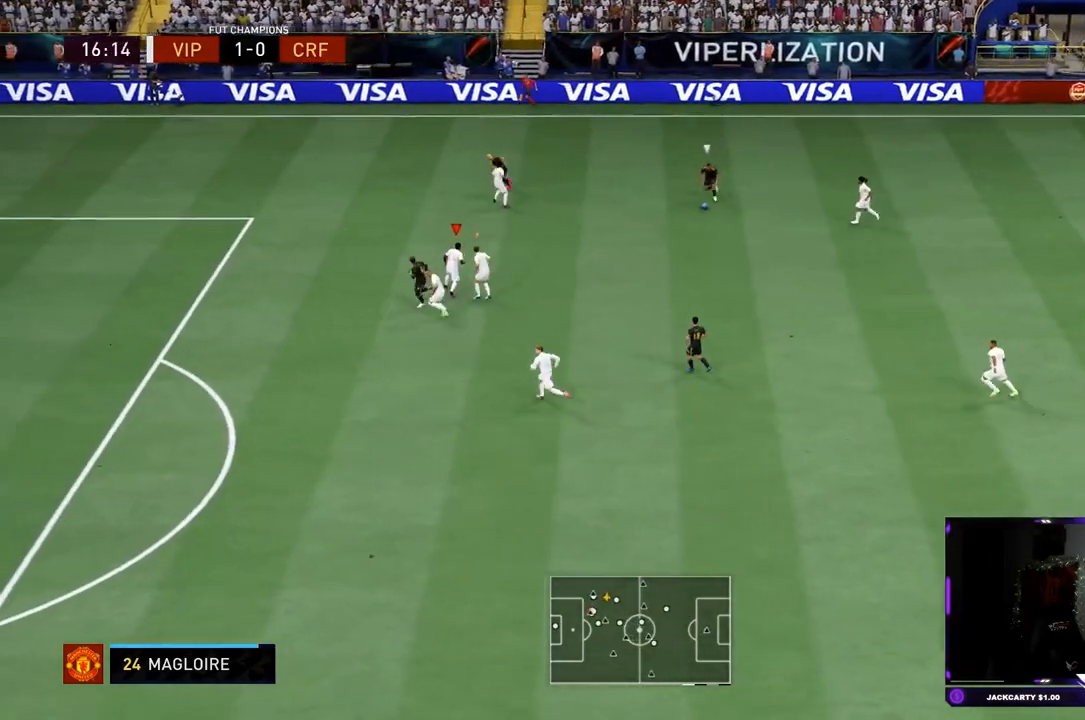
{"buttons": ["L2"], "left_stick": "left", "right_stick": "center", "events": [[401, "left_stick", "down-left"], [501, "R2", "up"], [501, "left_stick", "left"]]}
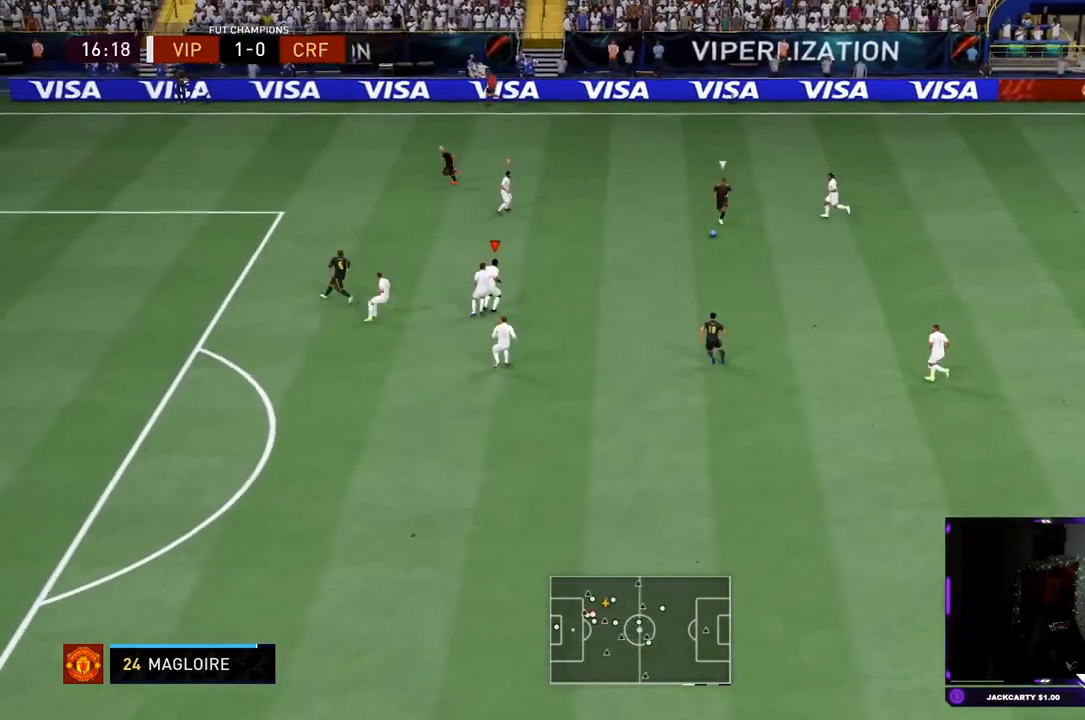
{"buttons": ["L2", "R2"], "left_stick": "up-right", "right_stick": "center", "events": [[133, "left_stick", "up-left"], [267, "left_stick", "up"], [317, "R2", "down"], [367, "left_stick", "up-right"]]}
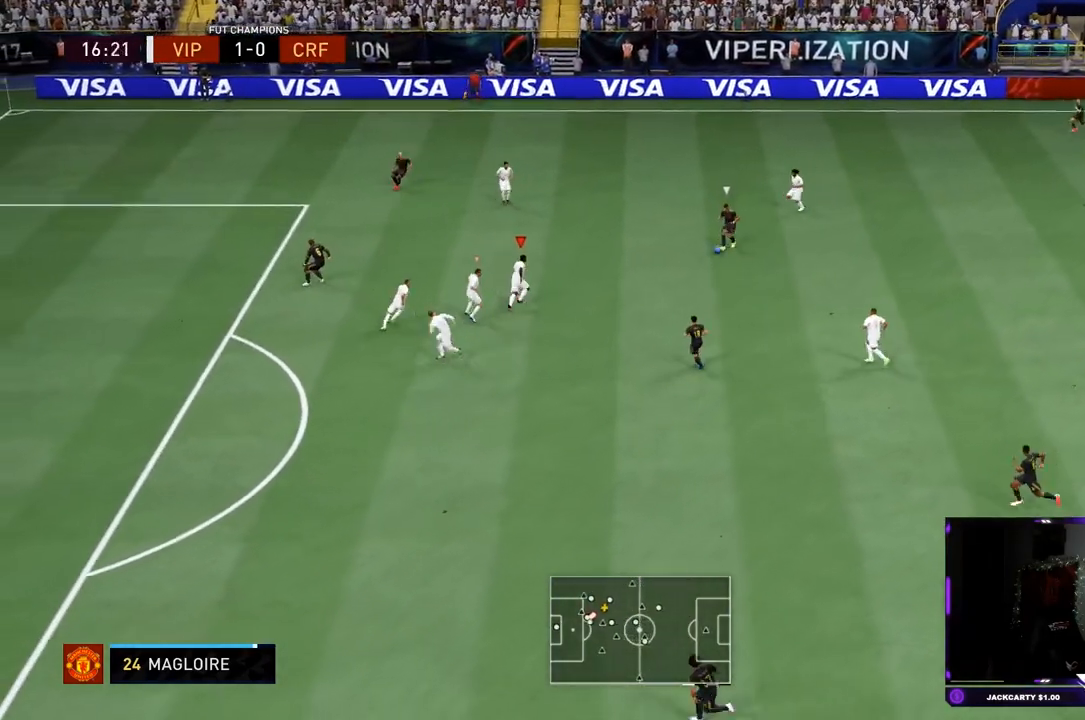
{"buttons": ["L2", "R2"], "left_stick": "down", "right_stick": "center", "events": [[334, "left_stick", "down-right"], [467, "left_stick", "down"]]}